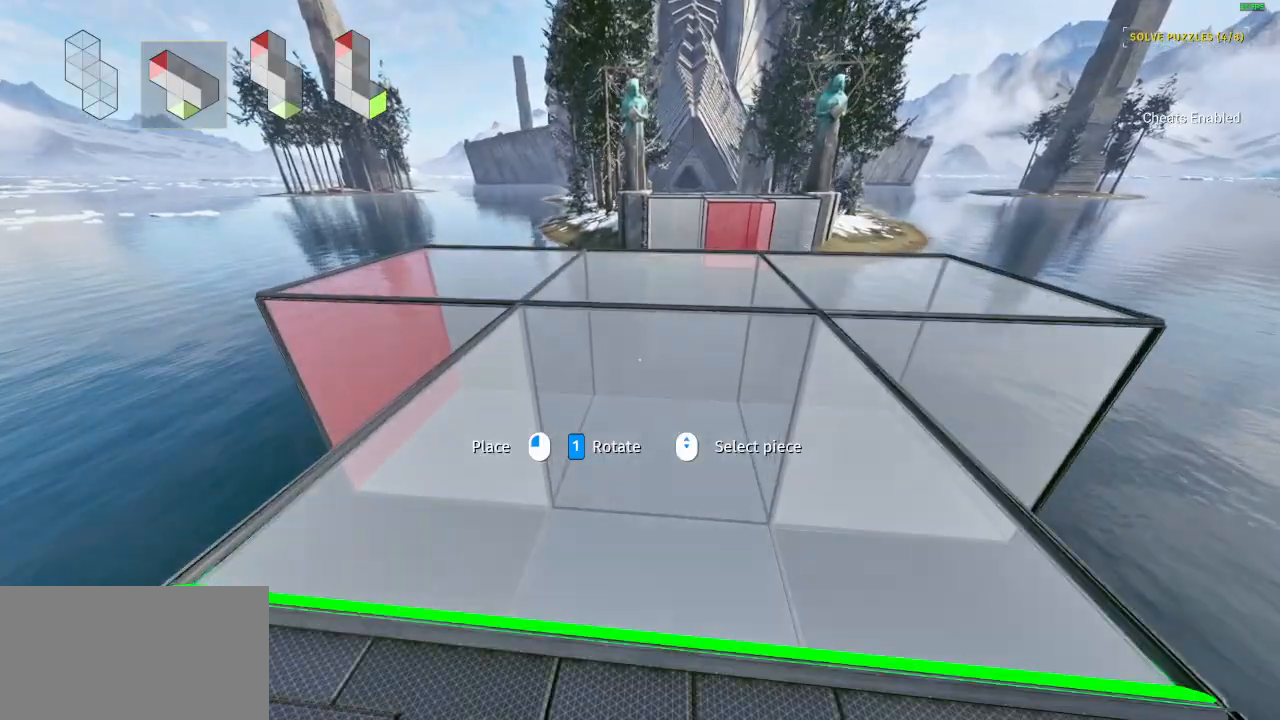
Gameplay with keyboard and mouse; each line is a JSON object with the keys and mouse buttons held at the frame after it. "events" lists presses ("down") and releases ("up") of "a", "ctrl", "d", "e", "q", "s", "shift", "space", "w", "mouse_left", "mouse_wheel", "mouse_right", "mouse_mb4" and "mouse_mb5" between this image and that frame as [ms after this image, input, new state], when the widget could be followed in between. "mouse_left", "mouse_wheel", "mouse_right", "mouse_mb4", "mouse_mb5" = the "left", "wheel", "right", "mb4", "mb5" buttons of the "mouse" list. No other keys are recorded. "wheel" means that the mouse wheel is clicked or scrolled. Mouse movement is not recorded.
{"keys": ["shift", "w"], "mouse": [], "events": [[267, "w", "down"], [300, "shift", "down"]]}
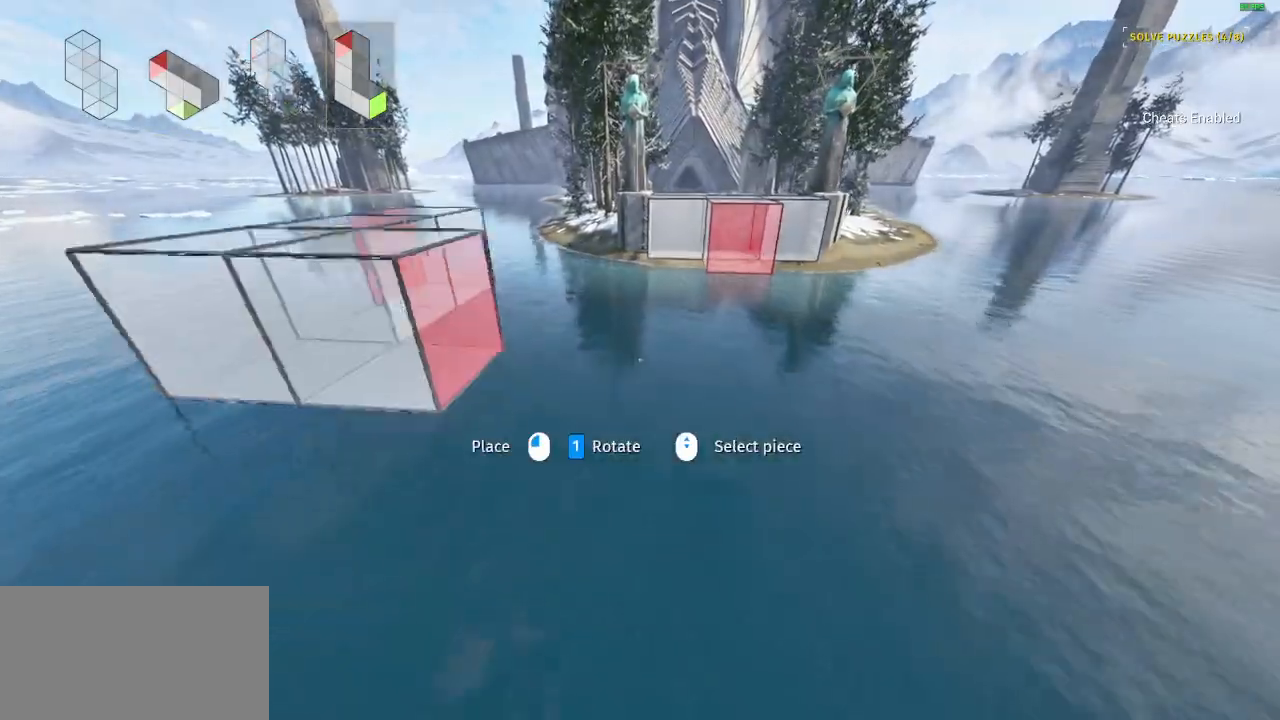
{"keys": ["shift", "w"], "mouse": ["left"], "events": [[367, "d", "down"], [467, "mouse_left", "down"], [500, "d", "up"]]}
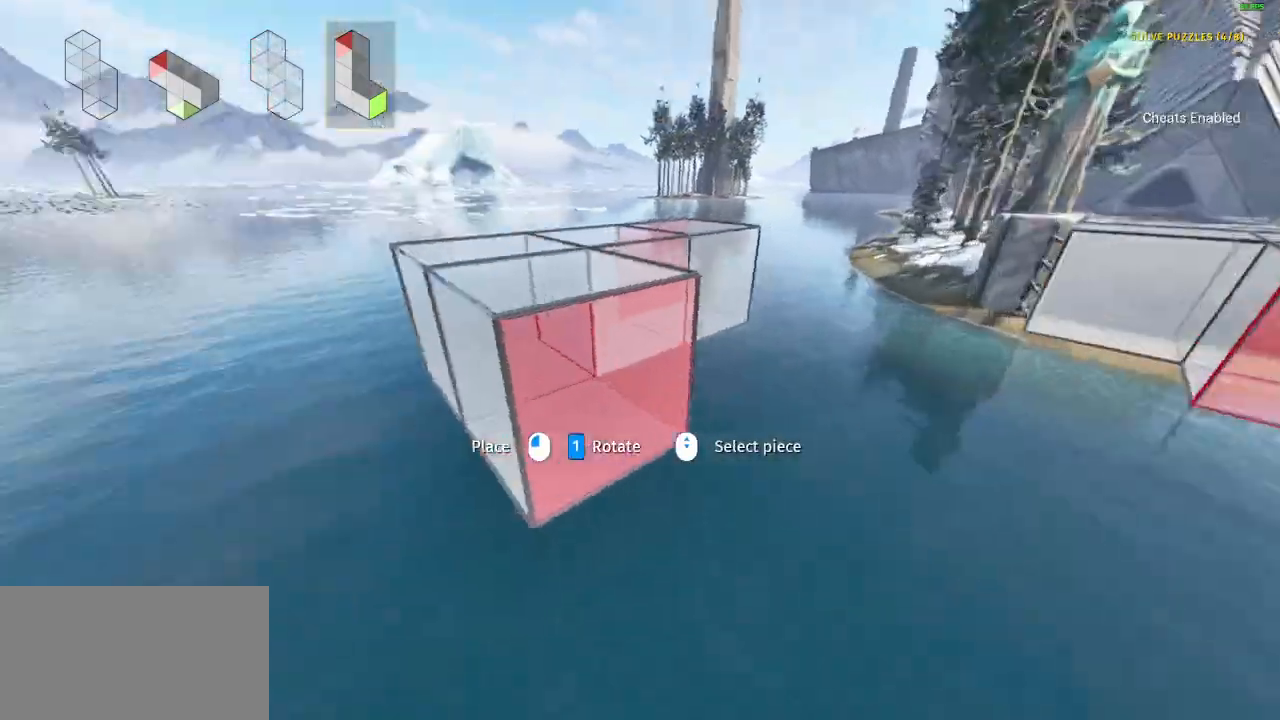
{"keys": ["a", "shift", "w"], "mouse": [], "events": [[67, "mouse_left", "up"], [300, "a", "down"]]}
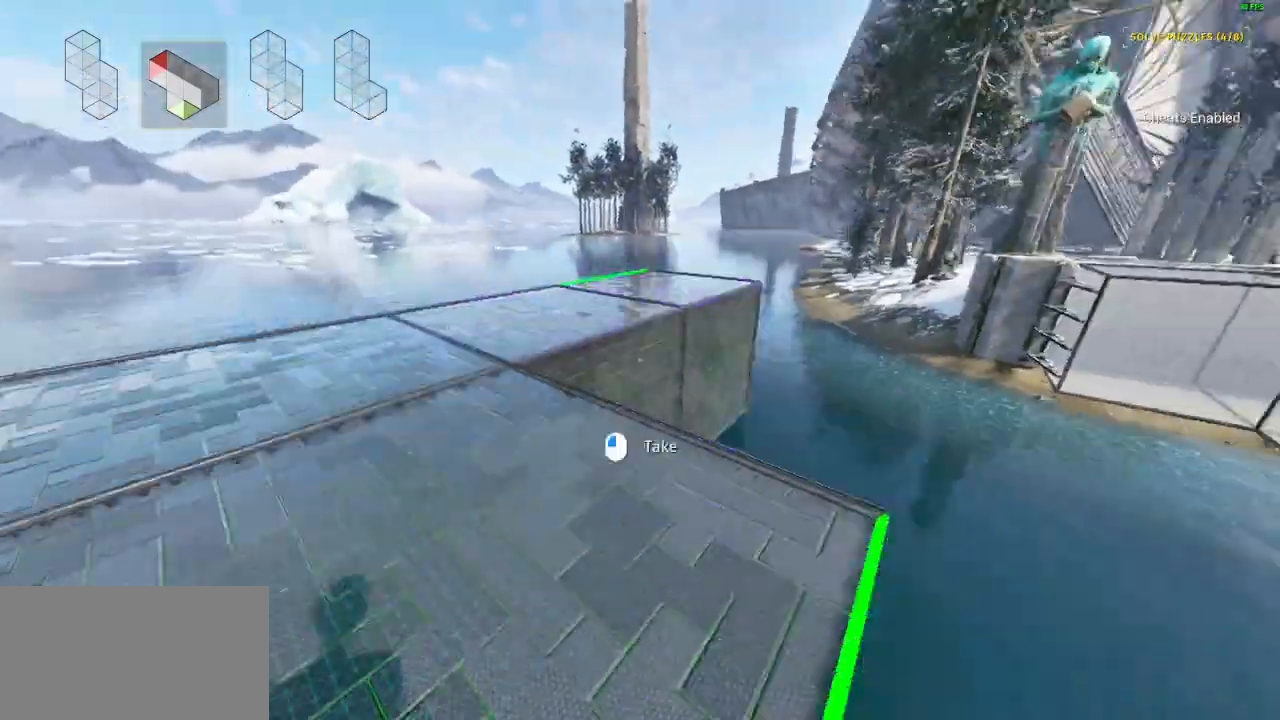
{"keys": ["shift", "w"], "mouse": [], "events": [[133, "a", "up"]]}
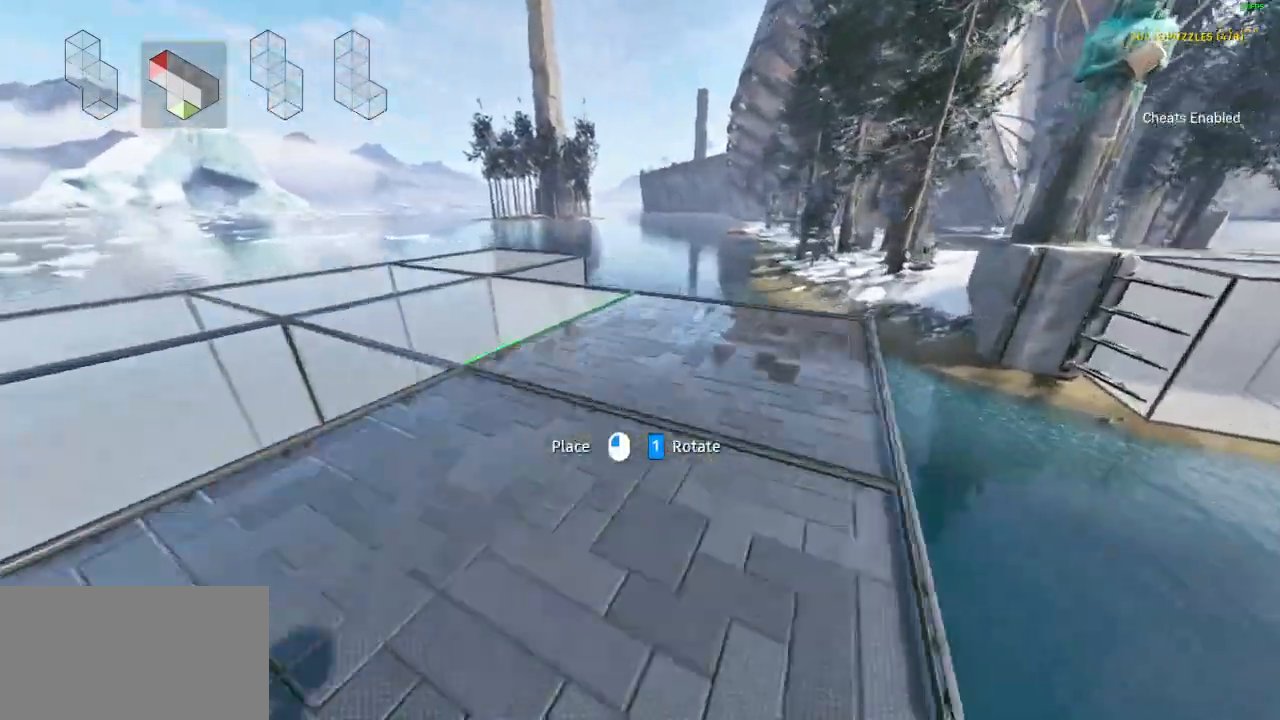
{"keys": [], "mouse": [], "events": [[100, "shift", "up"], [467, "w", "up"]]}
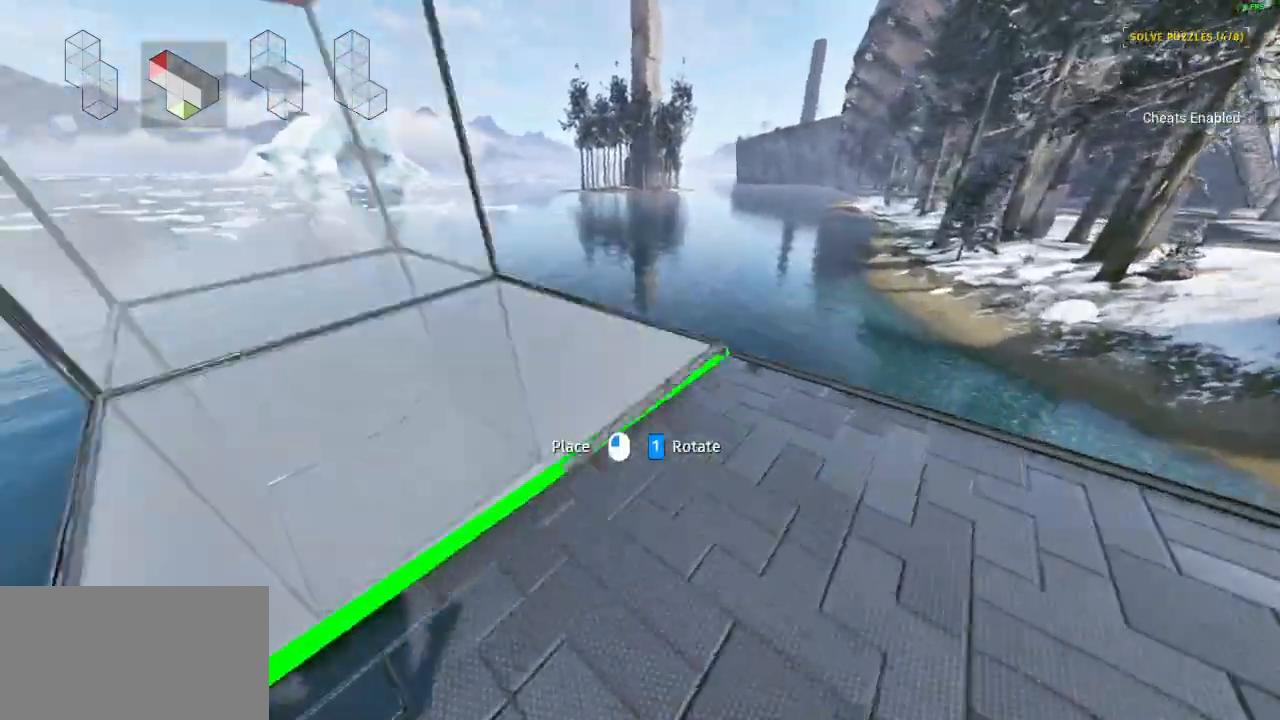
{"keys": ["w"], "mouse": [], "events": [[367, "w", "down"], [400, "mouse_left", "down"], [500, "mouse_left", "up"]]}
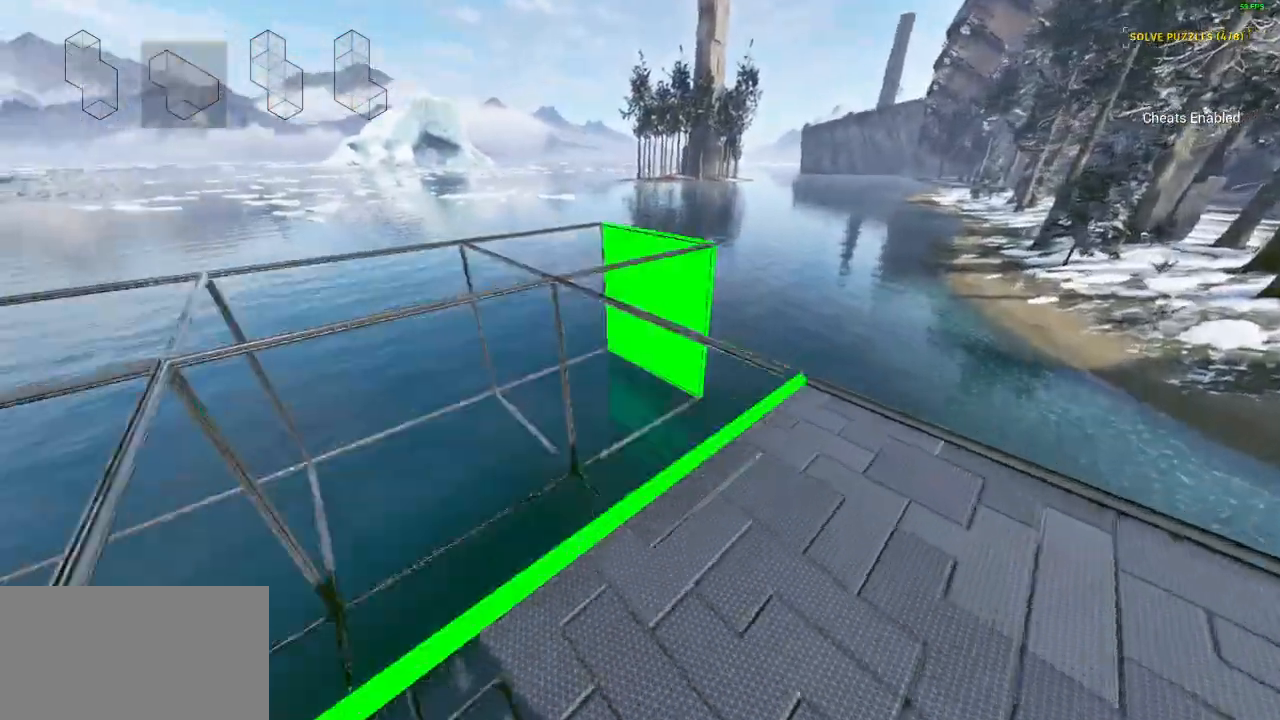
{"keys": [], "mouse": [], "events": [[100, "w", "up"]]}
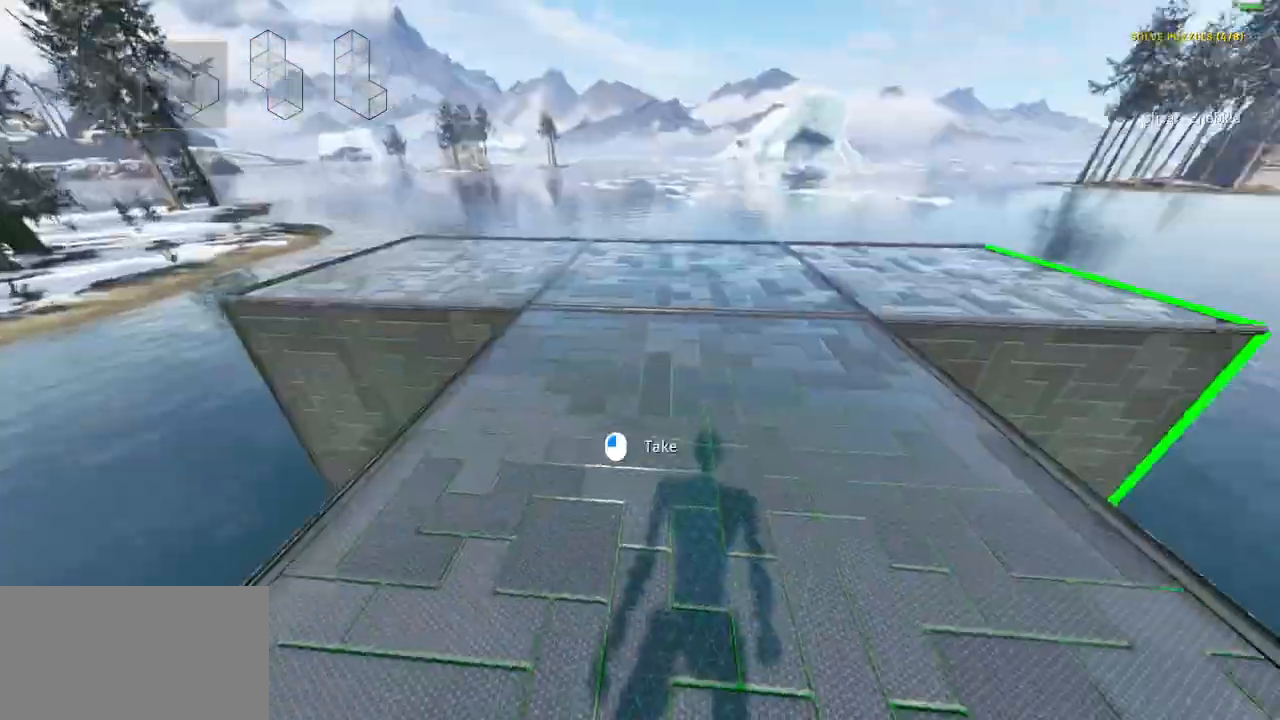
{"keys": ["a", "shift", "w"], "mouse": [], "events": [[67, "a", "down"], [100, "s", "down"], [233, "mouse_left", "down"], [333, "mouse_left", "up"], [367, "s", "up"], [500, "shift", "down"], [500, "w", "down"]]}
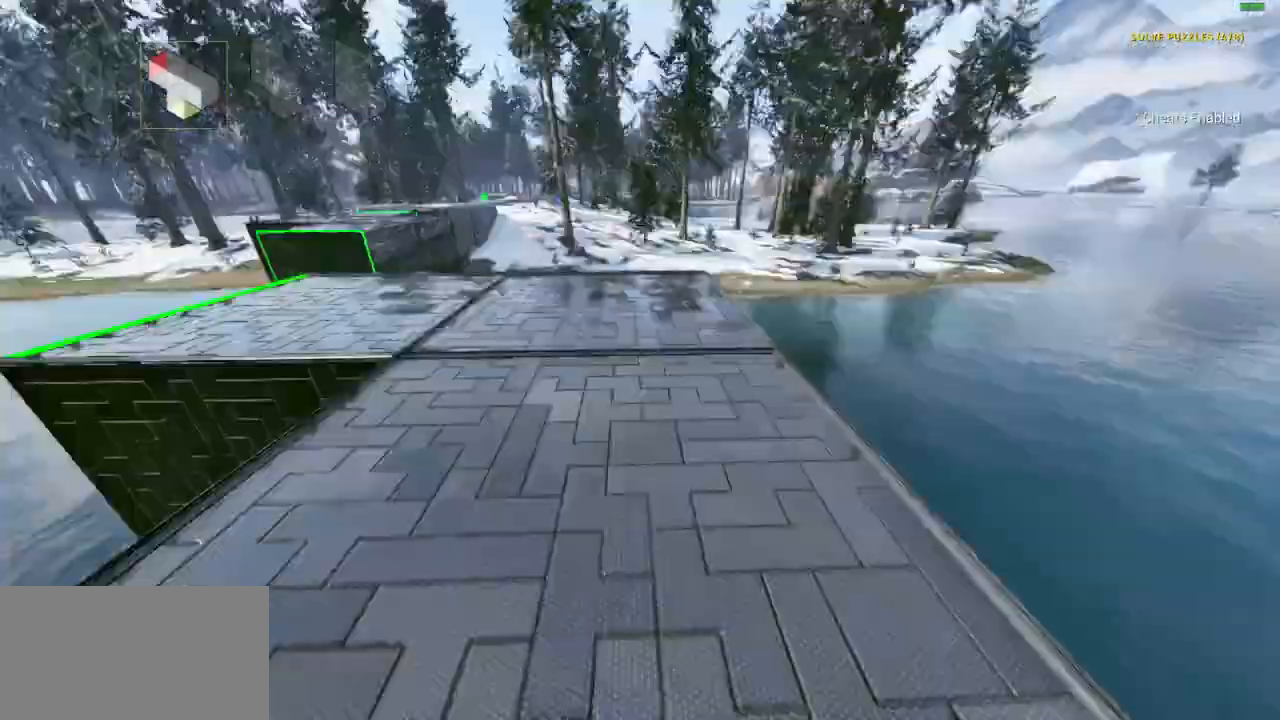
{"keys": ["shift", "w"], "mouse": [], "events": [[133, "a", "up"]]}
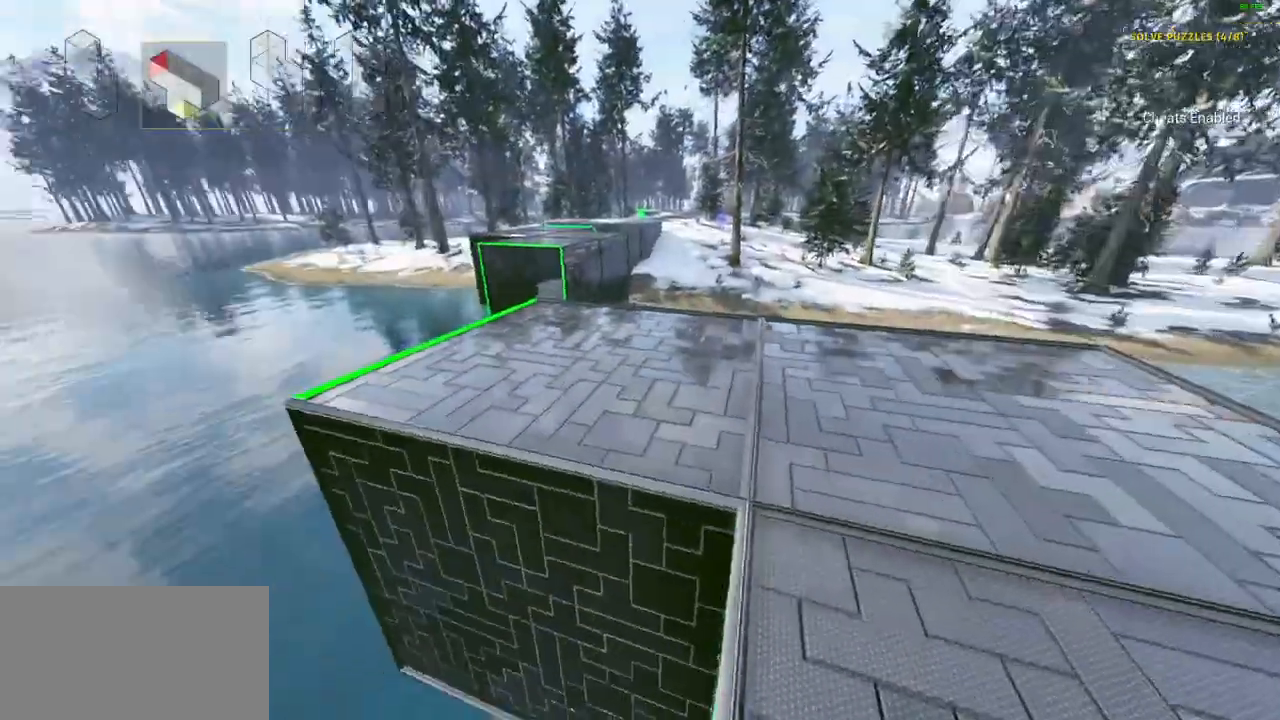
{"keys": ["a", "shift", "w"], "mouse": [], "events": [[167, "d", "down"], [333, "d", "up"], [400, "a", "down"]]}
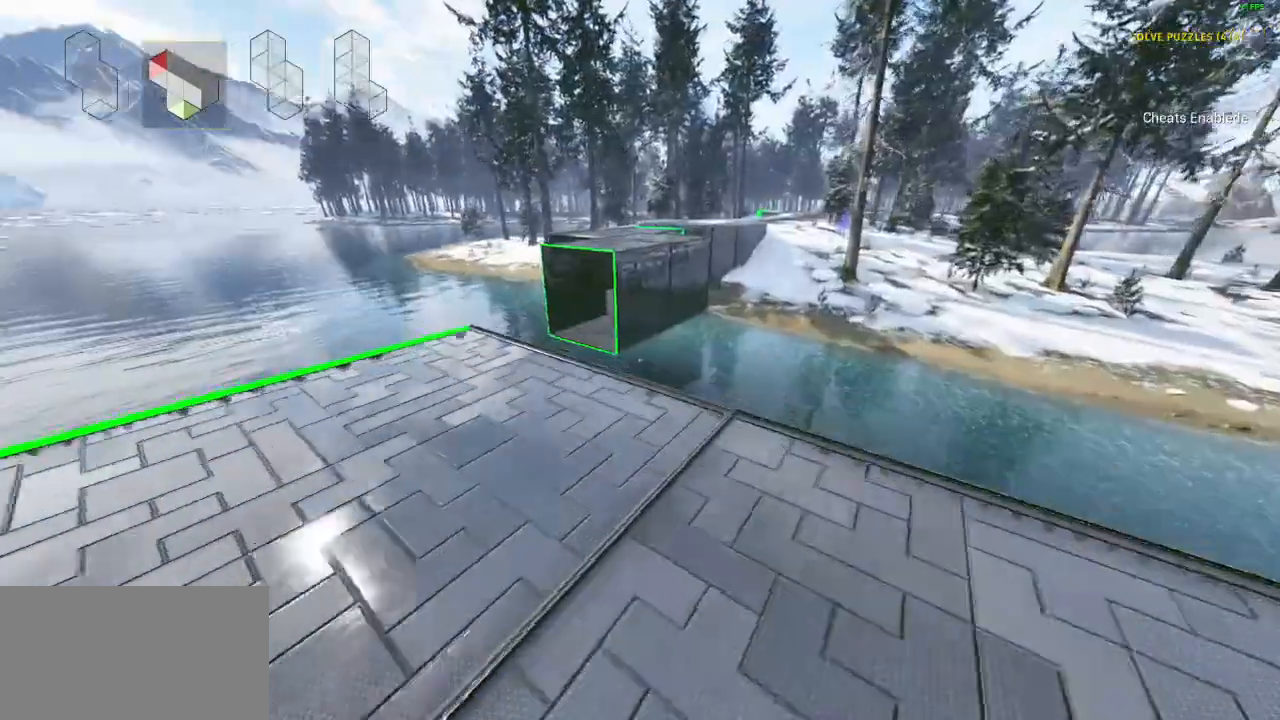
{"keys": ["shift", "w"], "mouse": [], "events": [[433, "a", "up"]]}
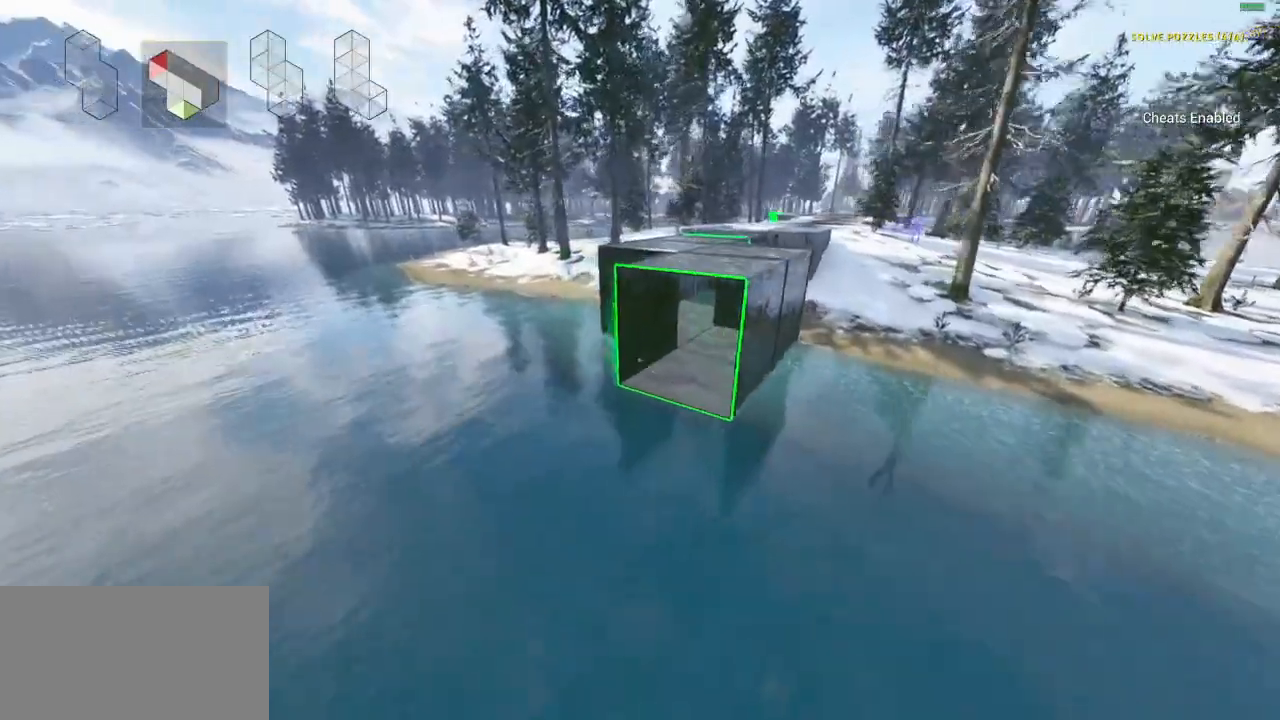
{"keys": ["shift", "w"], "mouse": [], "events": []}
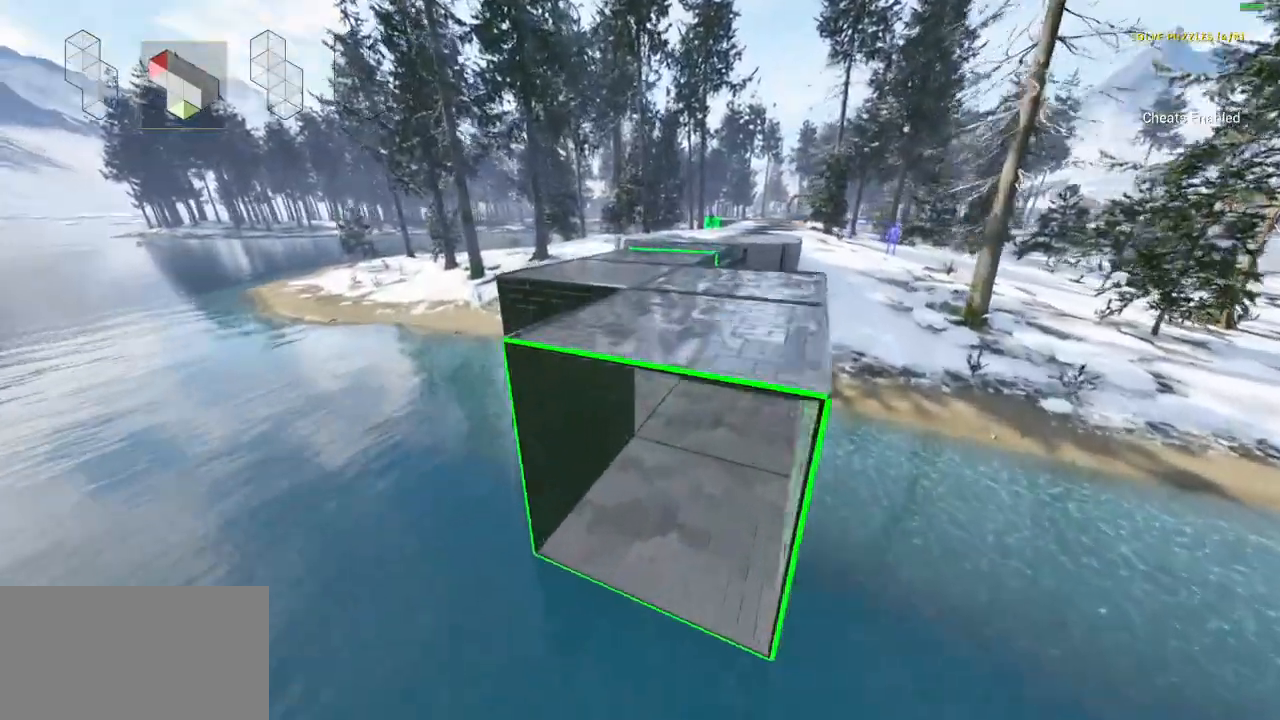
{"keys": ["a", "s", "shift"], "mouse": [], "events": [[267, "a", "down"], [367, "w", "up"], [500, "s", "down"]]}
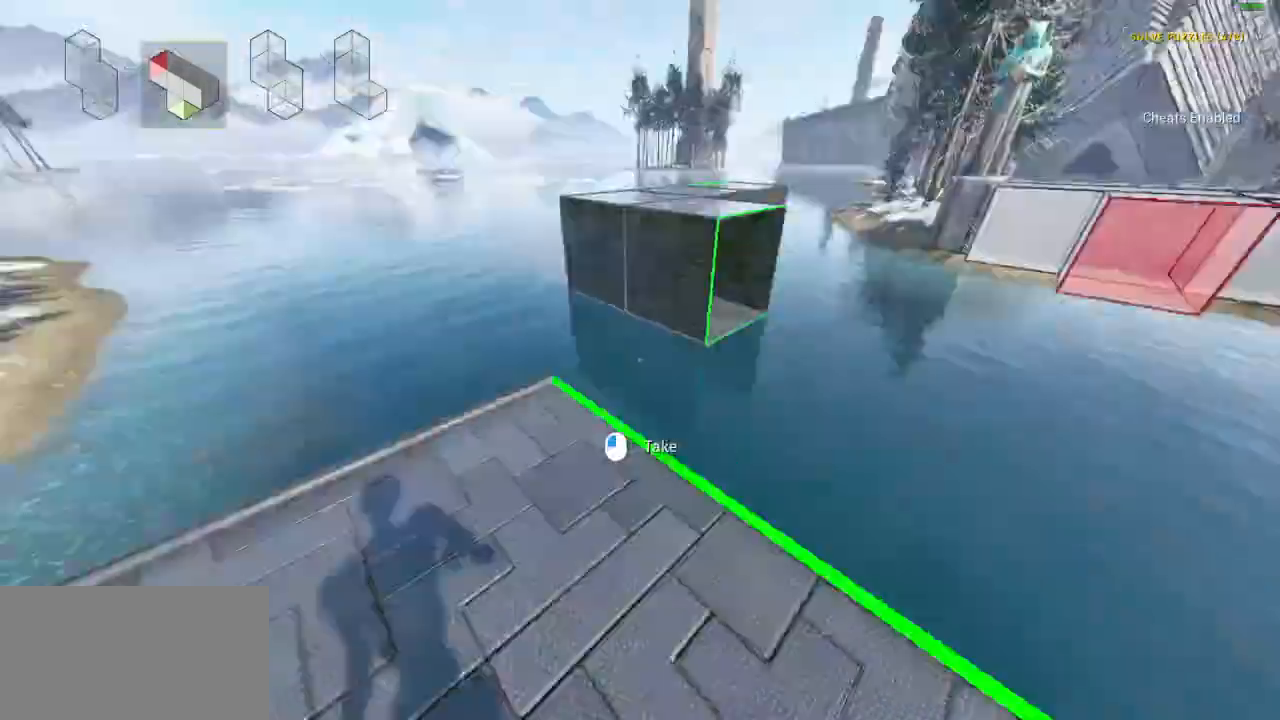
{"keys": [], "mouse": [], "events": [[33, "shift", "up"], [133, "s", "up"], [167, "a", "up"], [367, "mouse_left", "down"], [467, "mouse_left", "up"]]}
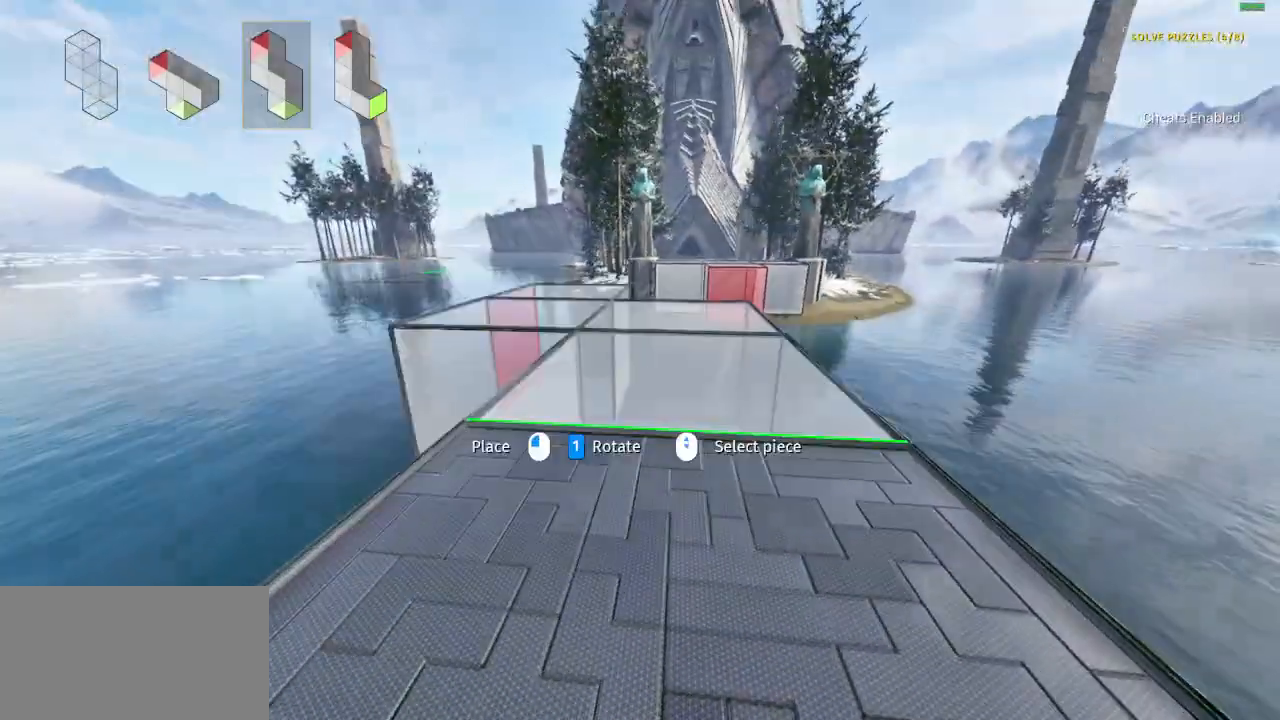
{"keys": [], "mouse": [], "events": [[200, "d", "down"], [200, "w", "down"], [333, "d", "up"], [467, "w", "up"]]}
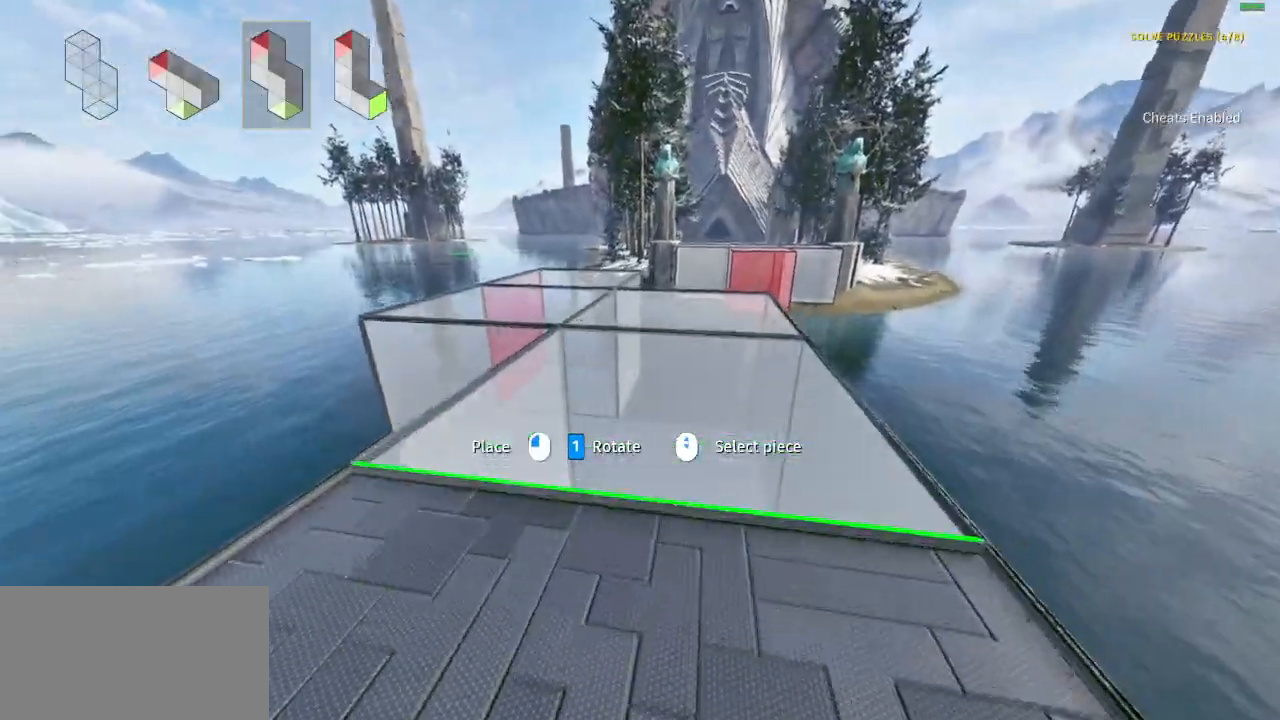
{"keys": [], "mouse": [], "events": []}
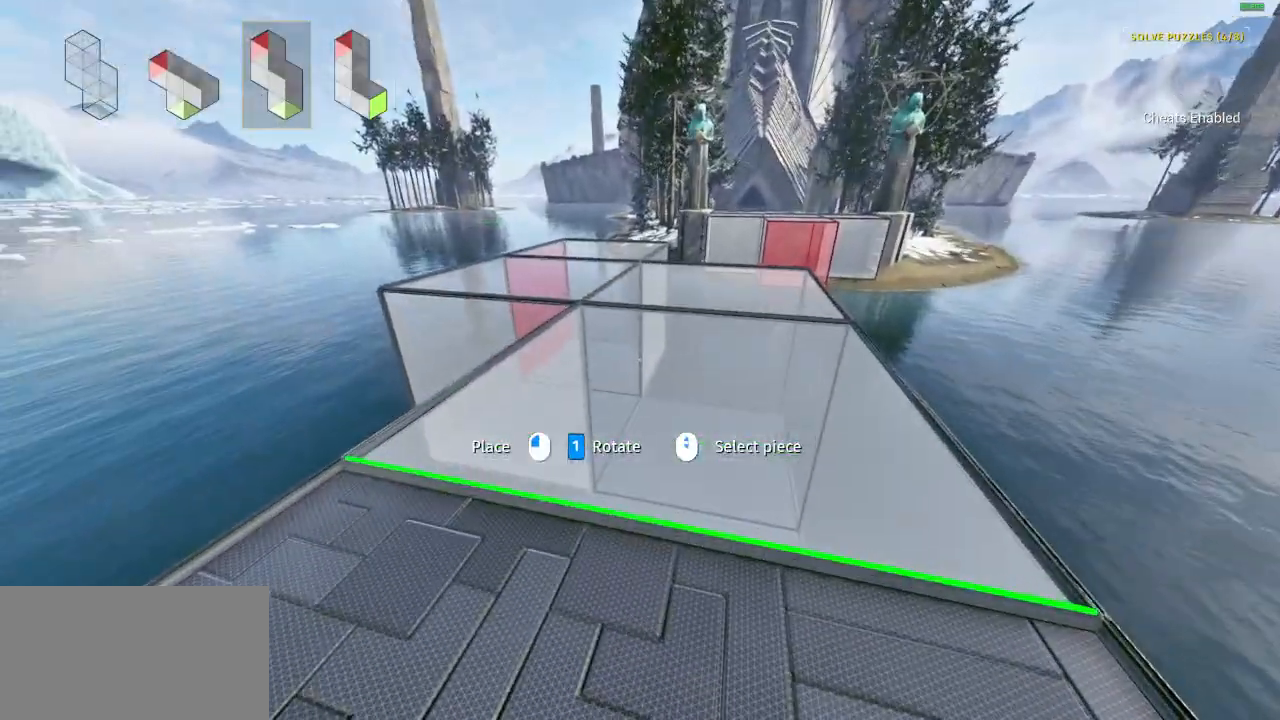
{"keys": [], "mouse": [], "events": [[67, "w", "down"], [167, "w", "up"]]}
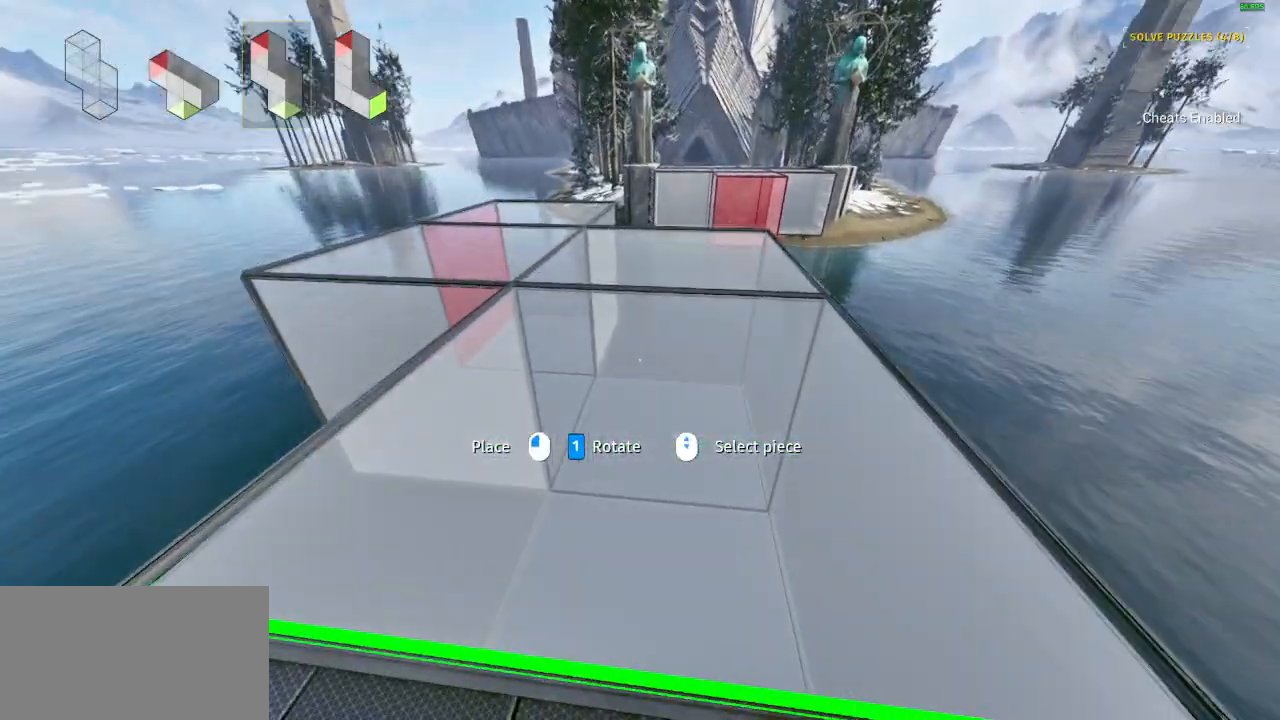
{"keys": [], "mouse": [], "events": []}
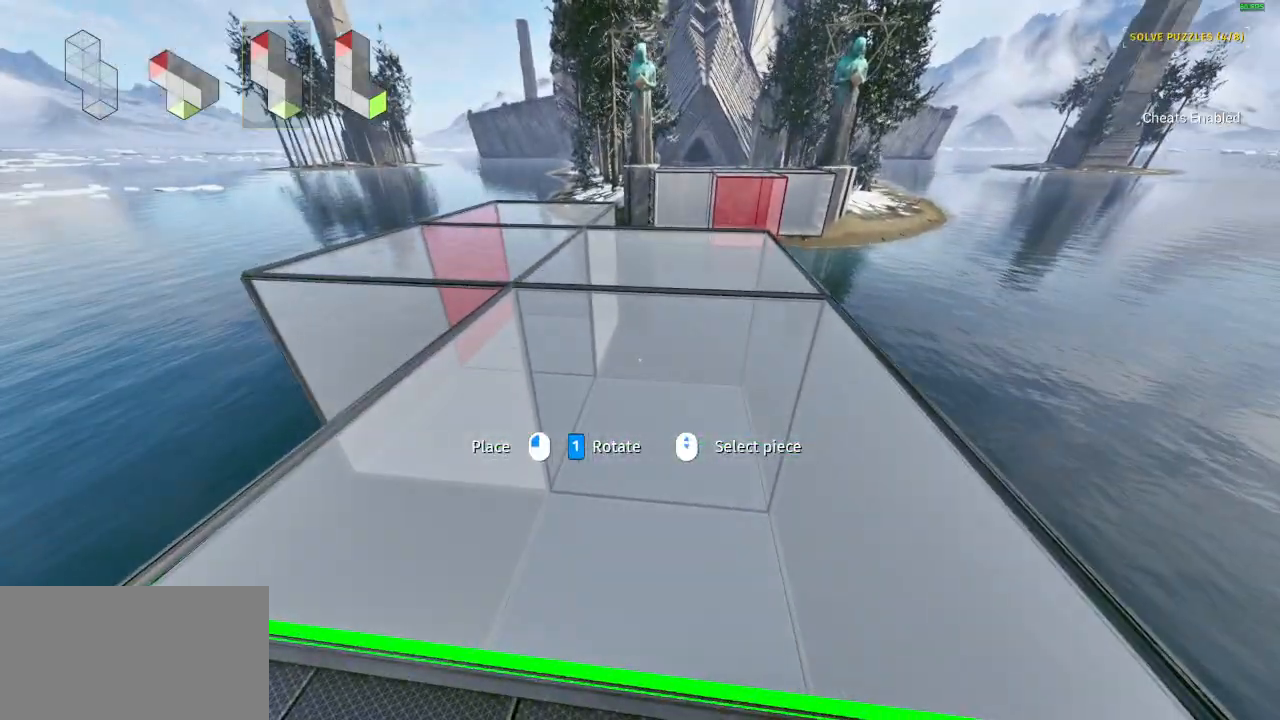
{"keys": [], "mouse": [], "events": []}
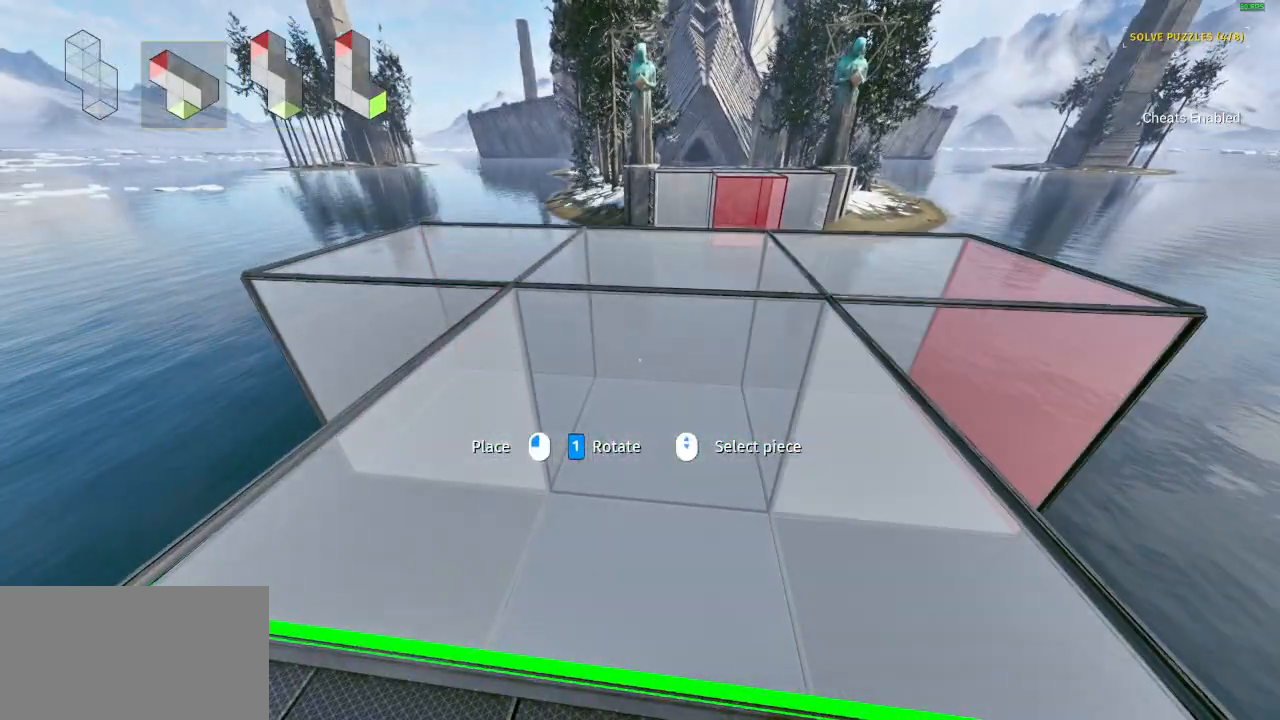
{"keys": [], "mouse": [], "events": []}
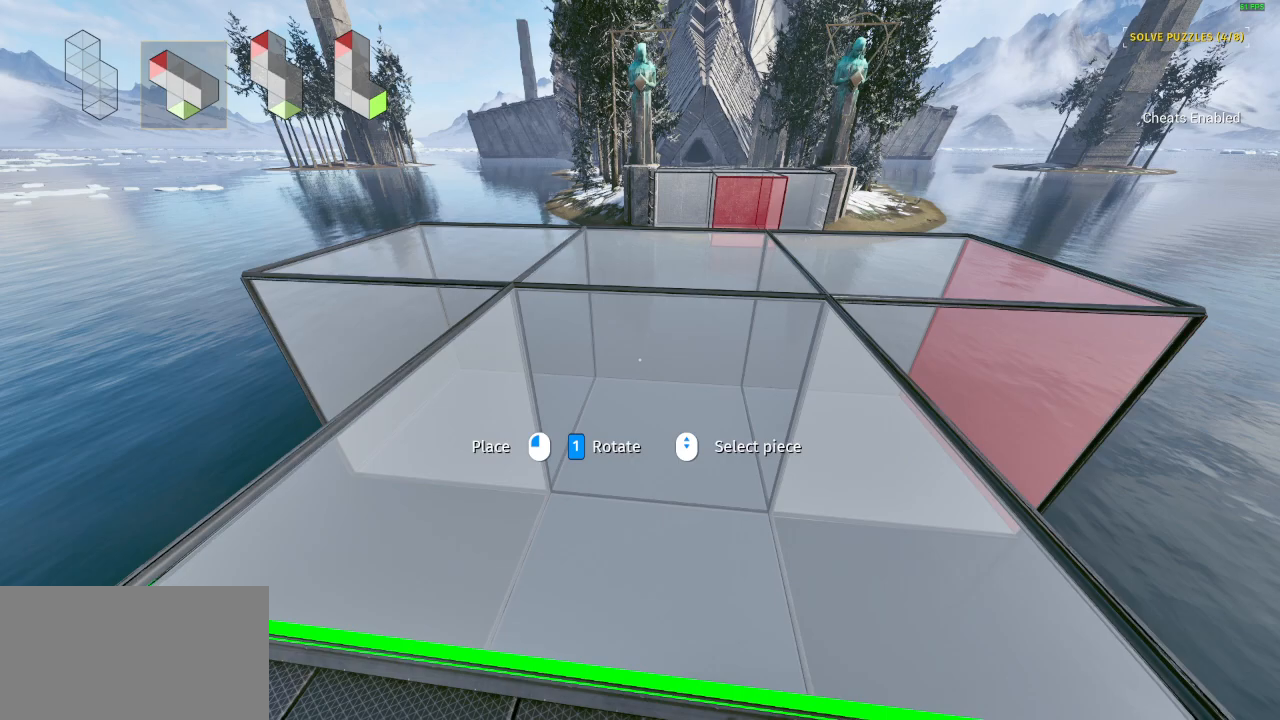
{"keys": [], "mouse": [], "events": []}
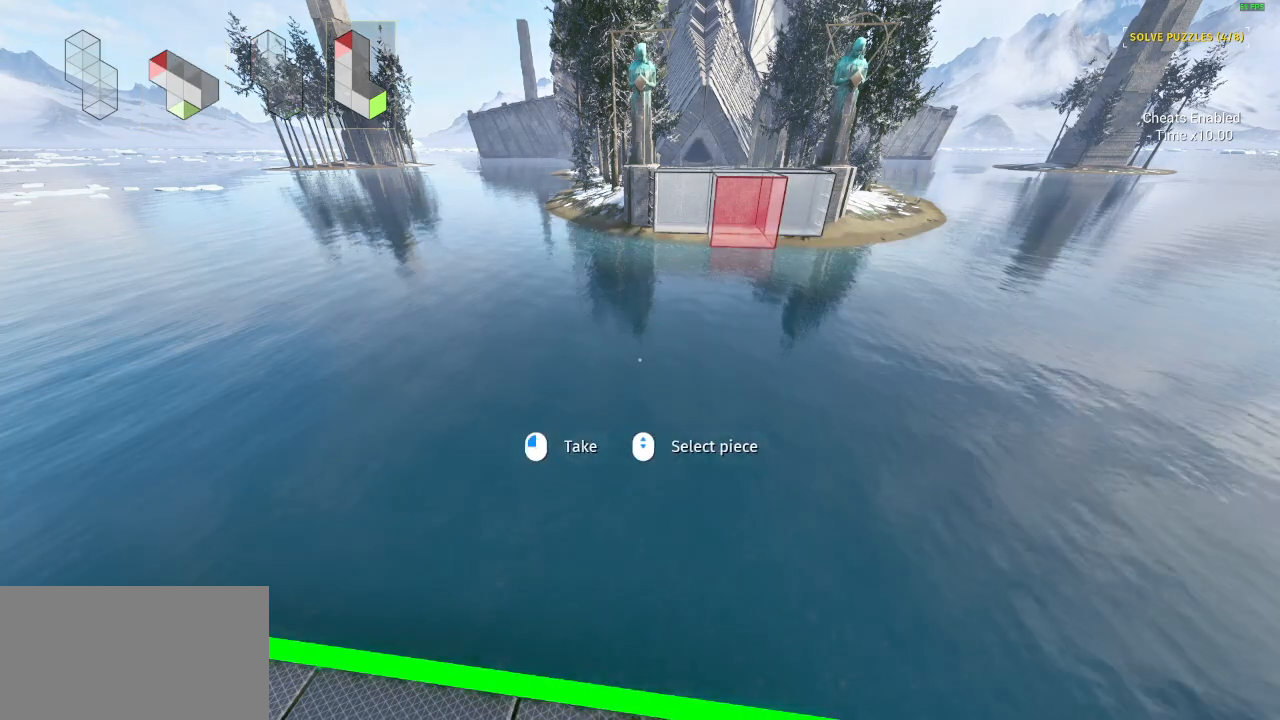
{"keys": ["shift", "w"], "mouse": [], "events": [[333, "w", "down"], [500, "shift", "down"]]}
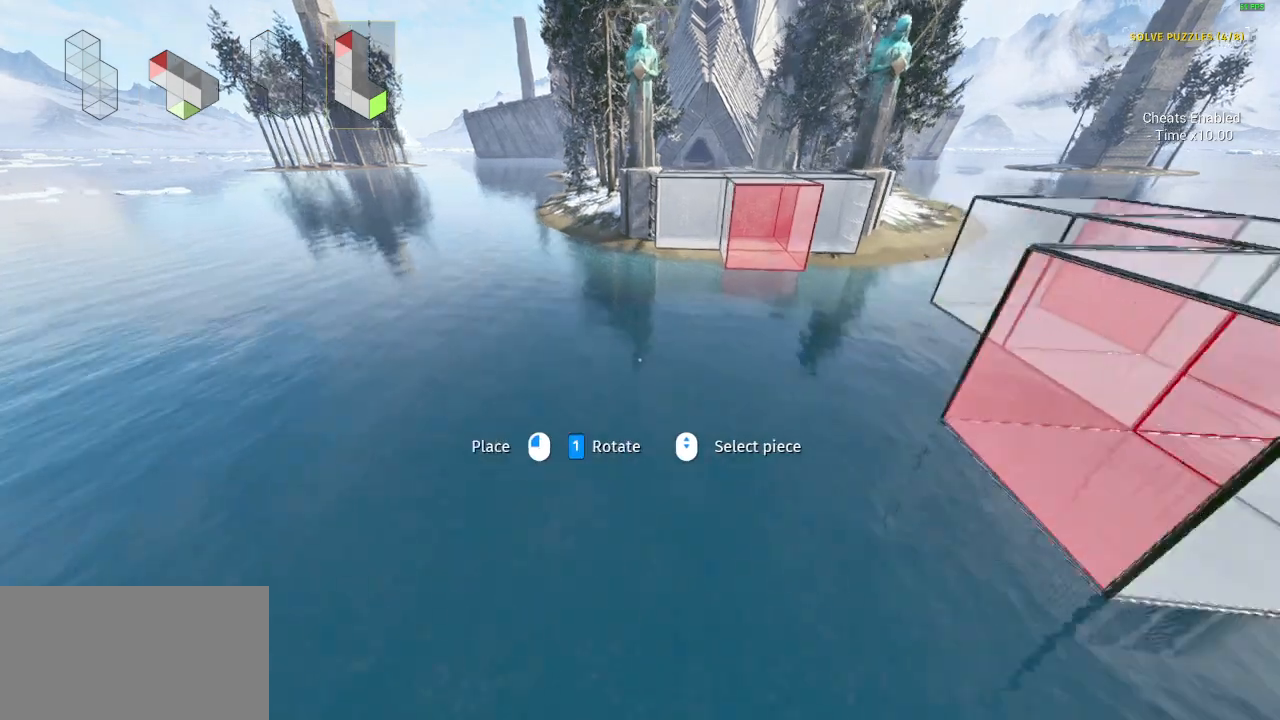
{"keys": [], "mouse": [], "events": [[200, "shift", "up"], [200, "w", "up"]]}
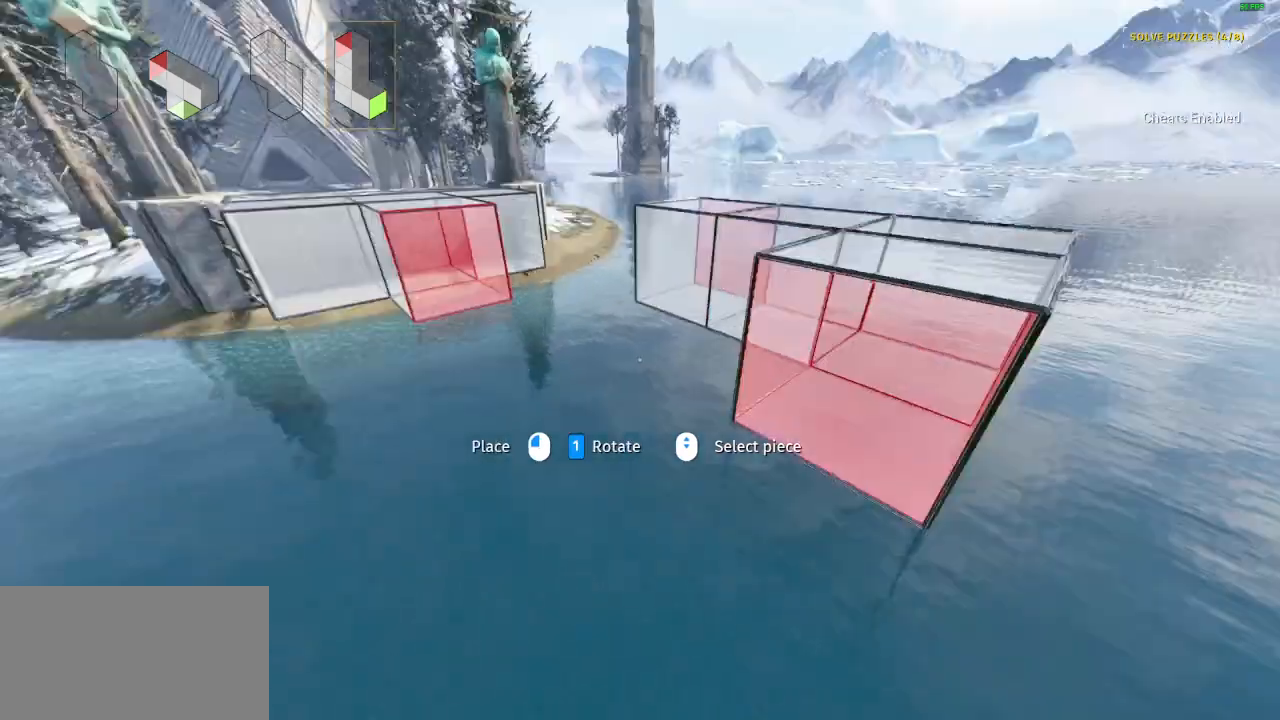
{"keys": ["s"], "mouse": [], "events": [[67, "d", "down"], [333, "s", "down"], [500, "d", "up"]]}
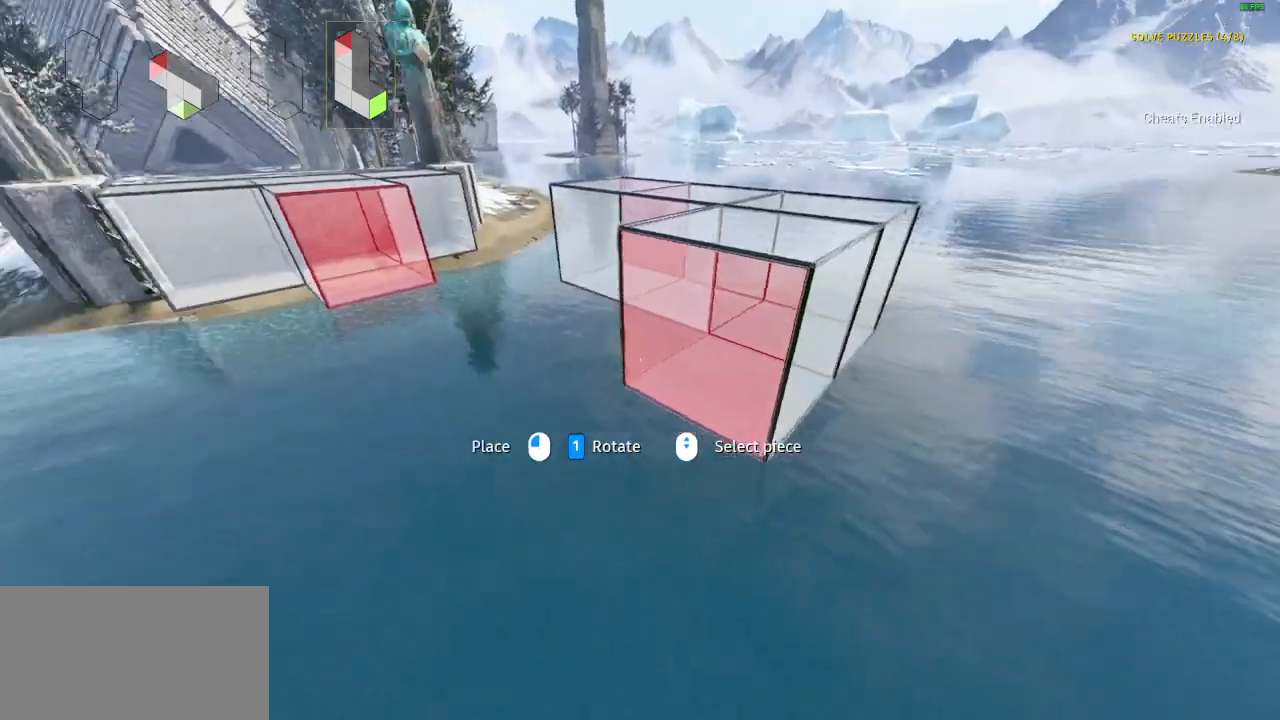
{"keys": ["s"], "mouse": [], "events": []}
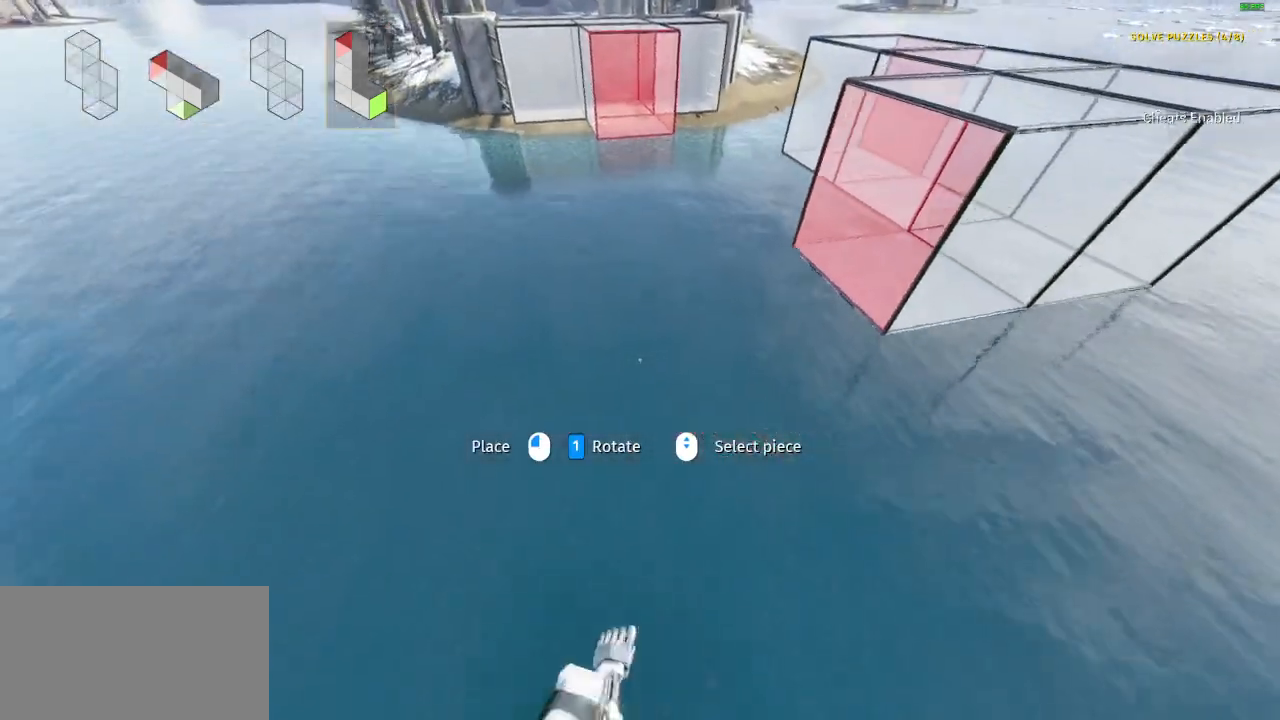
{"keys": ["s"], "mouse": [], "events": []}
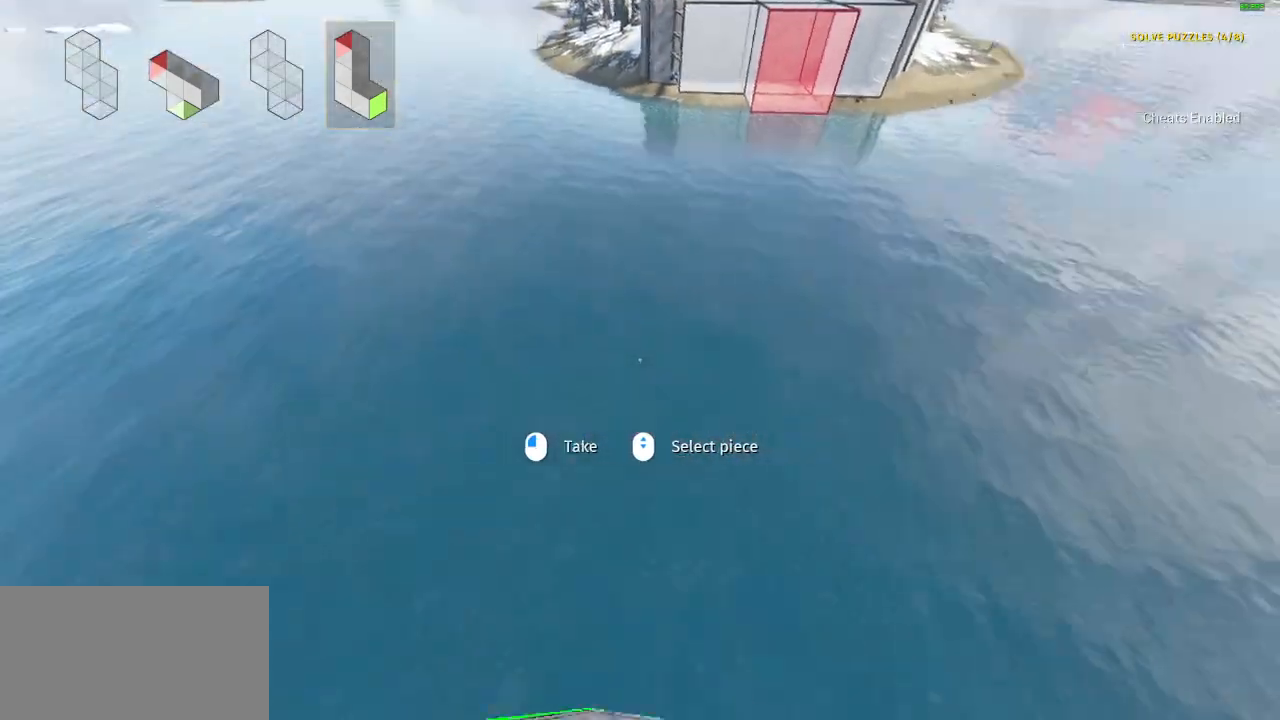
{"keys": ["d", "w"], "mouse": [], "events": [[233, "s", "up"], [433, "d", "down"], [467, "w", "down"]]}
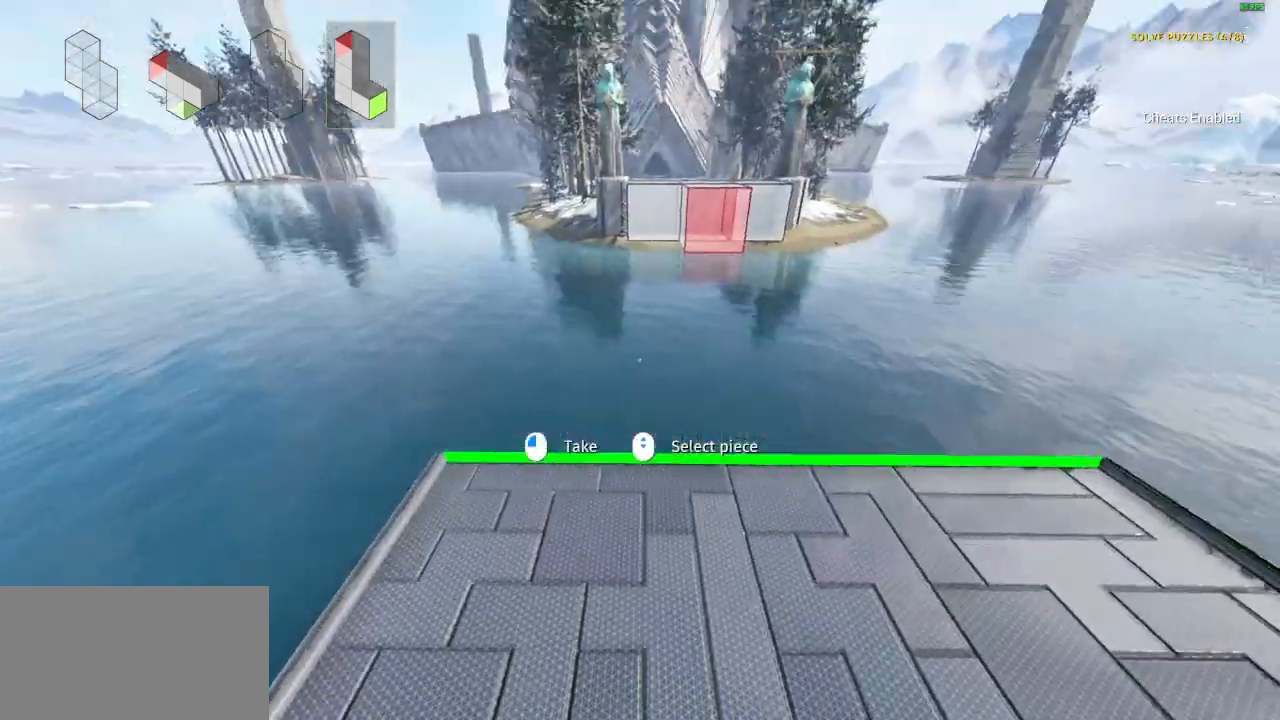
{"keys": [], "mouse": [], "events": [[33, "mouse_left", "down"], [67, "d", "up"], [133, "mouse_left", "up"], [133, "w", "up"]]}
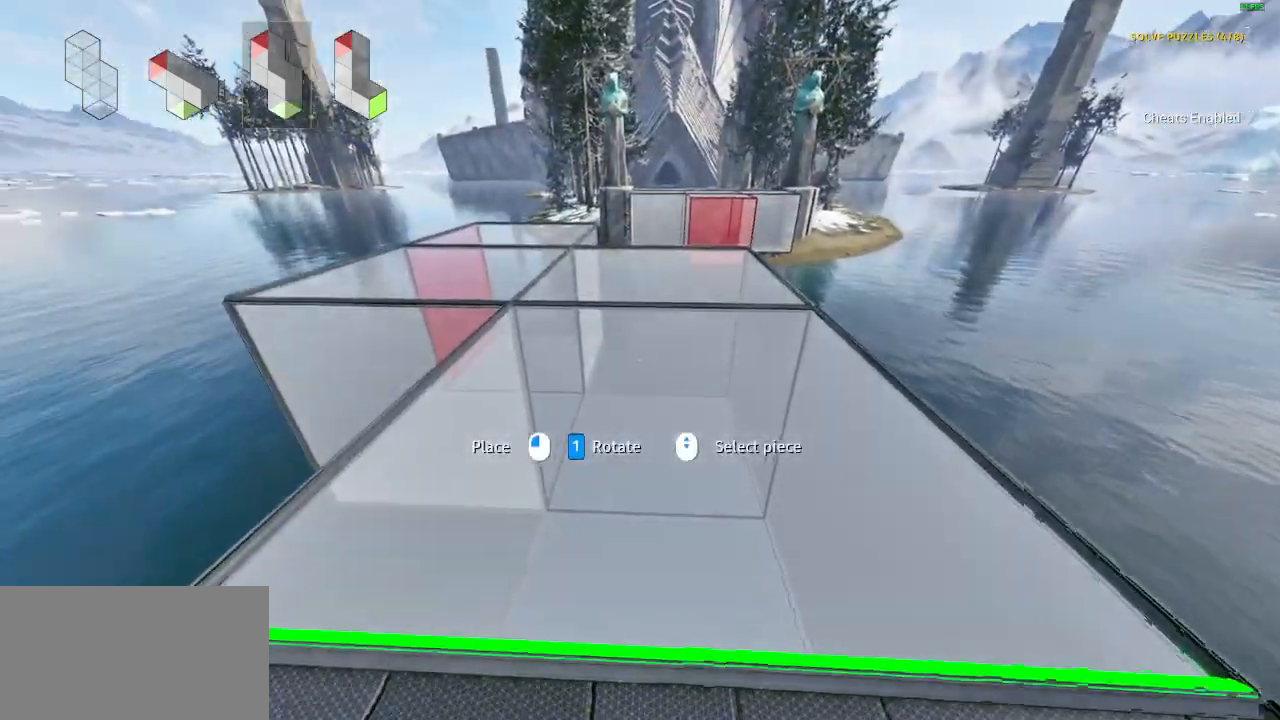
{"keys": [], "mouse": [], "events": [[33, "d", "down"], [133, "d", "up"]]}
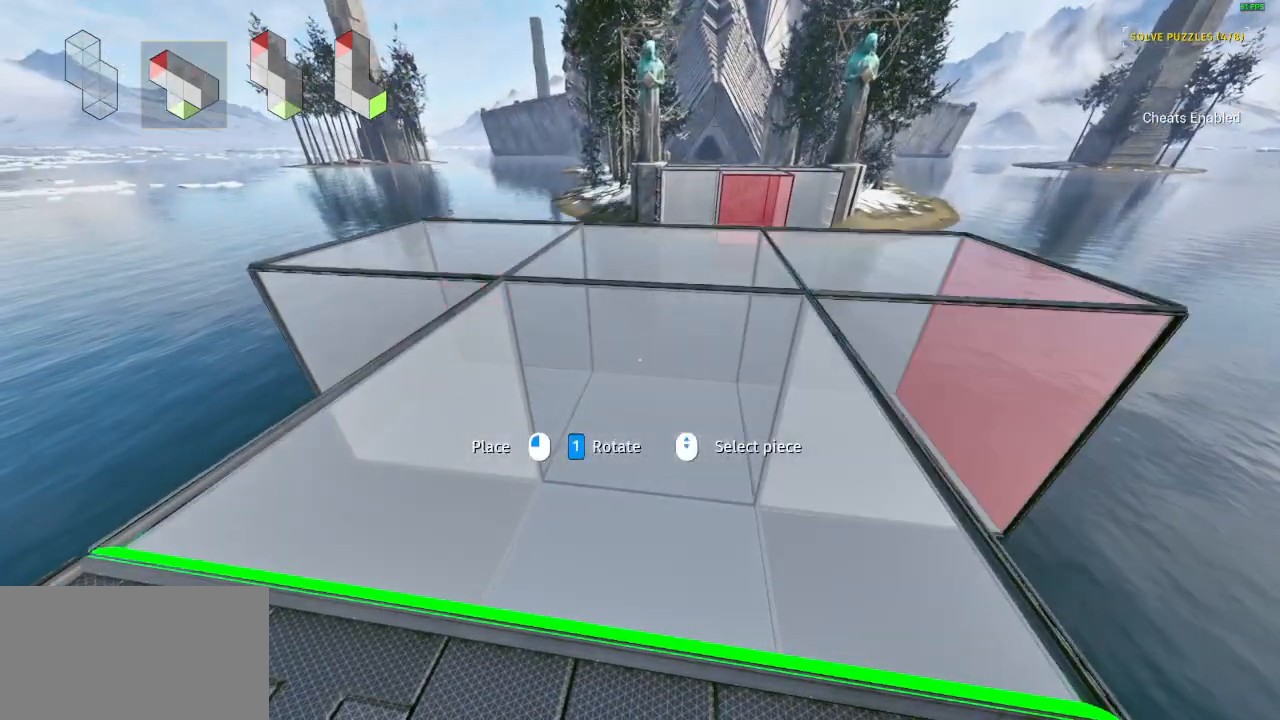
{"keys": [], "mouse": [], "events": []}